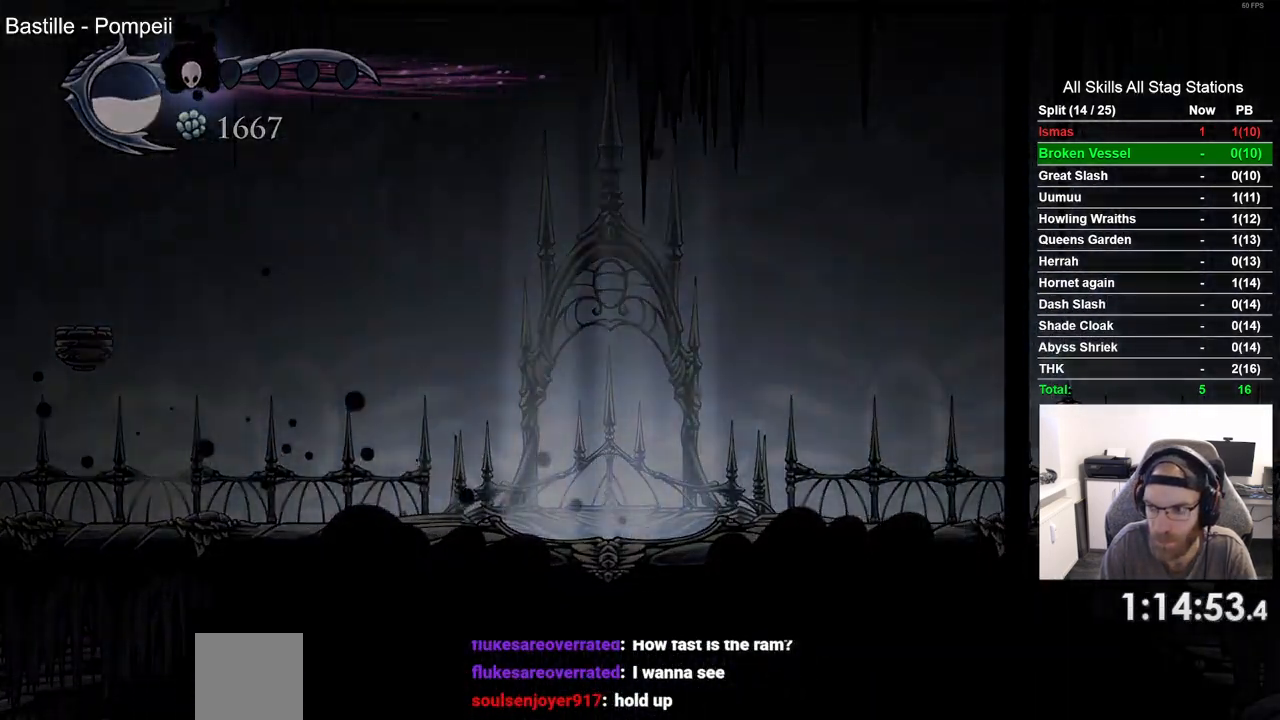
Gameplay with a controller (PlayStation layout); each line is a JSON object with the inputs held at the frame after it (dt_ms = milliseconds from this image to that frame). "events" lists button and stick changes between this image and that frame as [ms after this image, input, new state], when the widget could be followed in between.
{"dt_ms": 500, "buttons": ["DPAD_LEFT"], "left_stick": "center", "right_stick": "center", "events": [[117, "DPAD_LEFT", "down"]]}
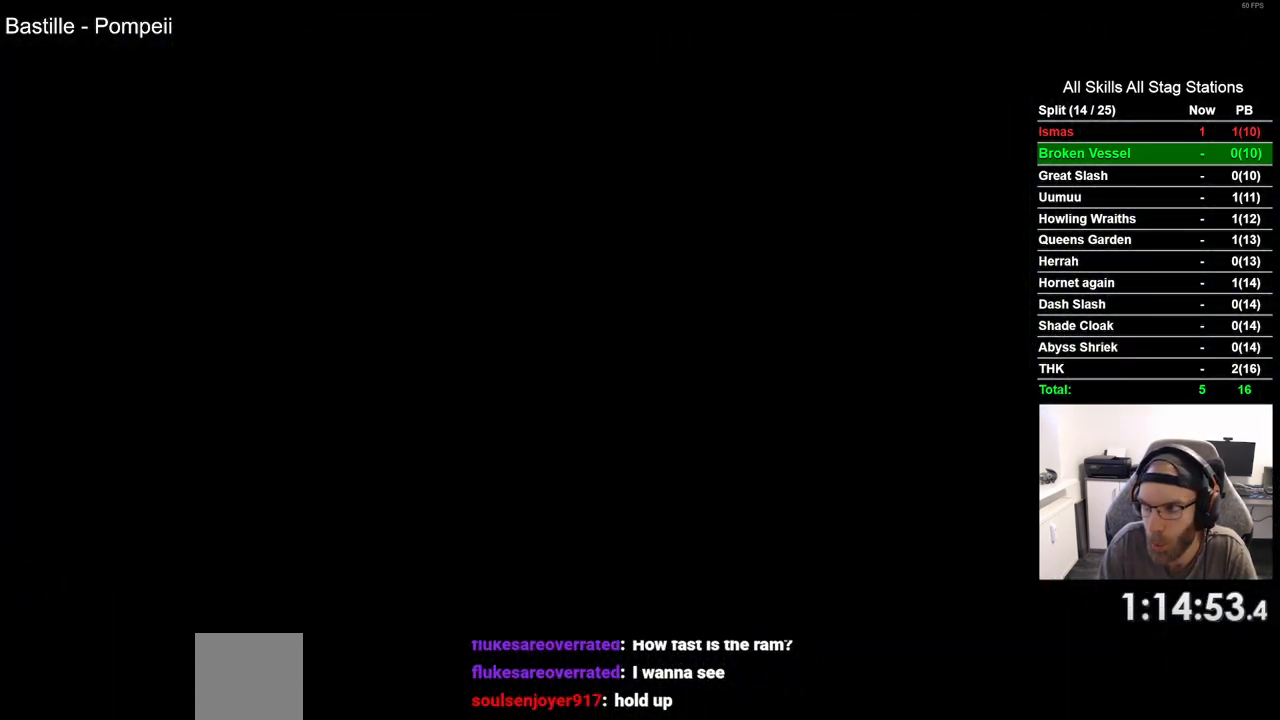
{"dt_ms": 500, "buttons": ["DPAD_LEFT"], "left_stick": "center", "right_stick": "center", "events": []}
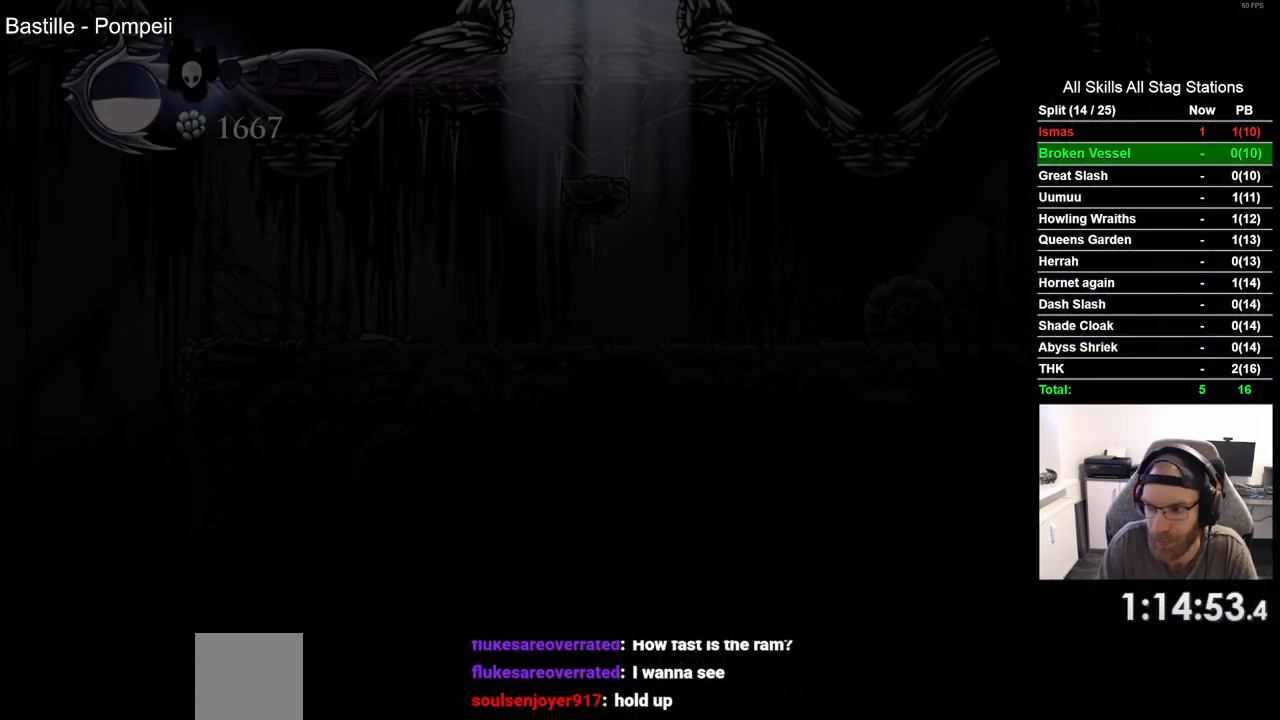
{"dt_ms": 500, "buttons": ["DPAD_LEFT"], "left_stick": "center", "right_stick": "center", "events": []}
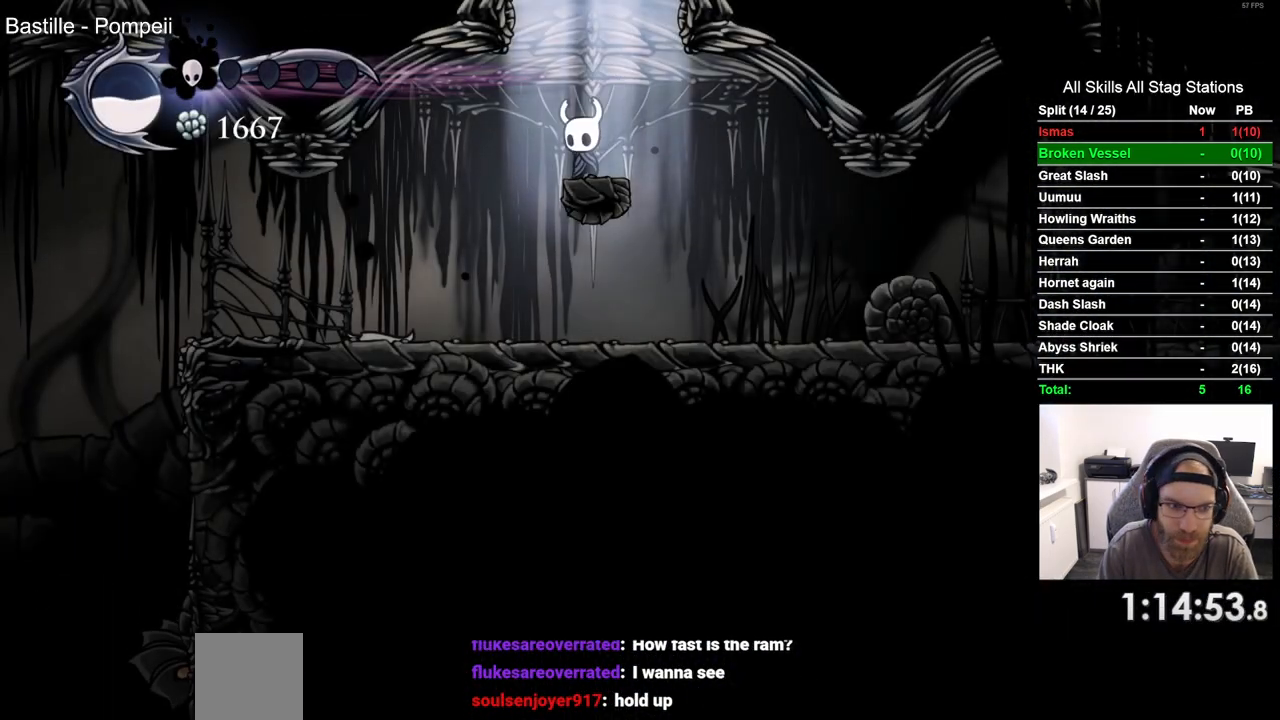
{"dt_ms": 500, "buttons": ["DPAD_LEFT"], "left_stick": "center", "right_stick": "center", "events": []}
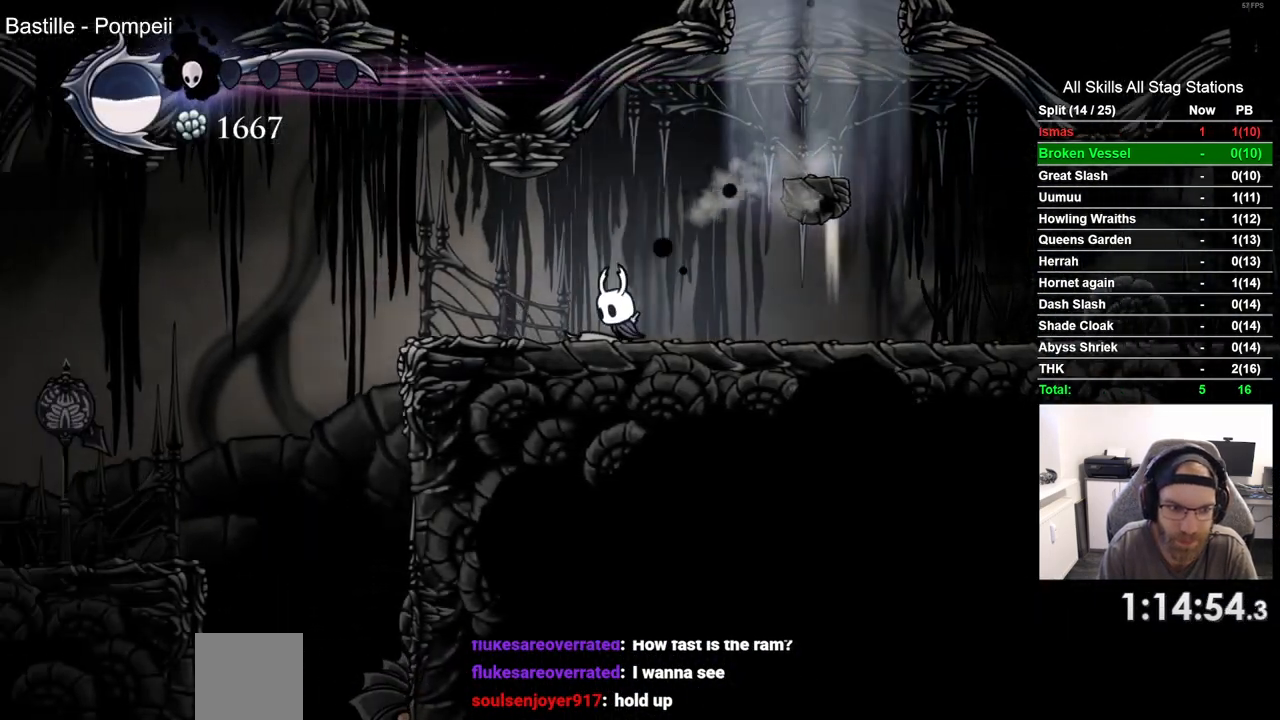
{"dt_ms": 500, "buttons": ["R2", "DPAD_LEFT"], "left_stick": "center", "right_stick": "center", "events": [[350, "R2", "down"]]}
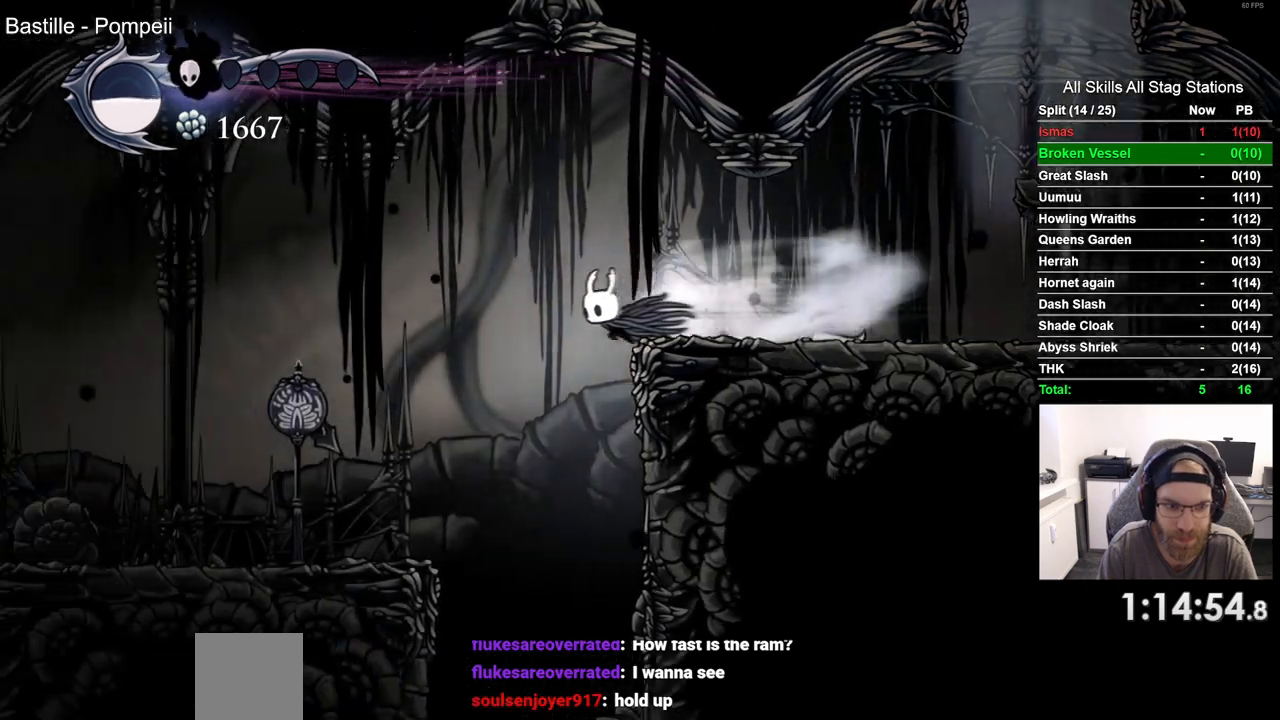
{"dt_ms": 500, "buttons": ["DPAD_LEFT"], "left_stick": "center", "right_stick": "center", "events": [[67, "R2", "up"]]}
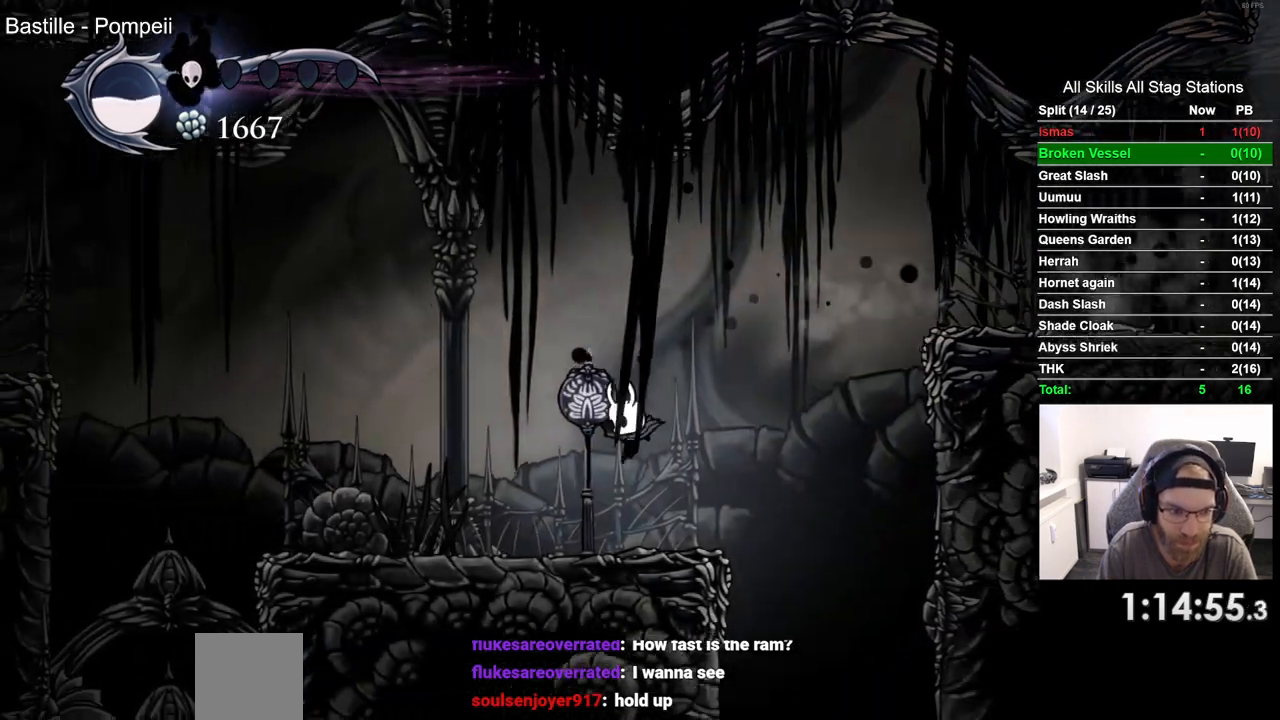
{"dt_ms": 500, "buttons": ["DPAD_LEFT"], "left_stick": "center", "right_stick": "center", "events": []}
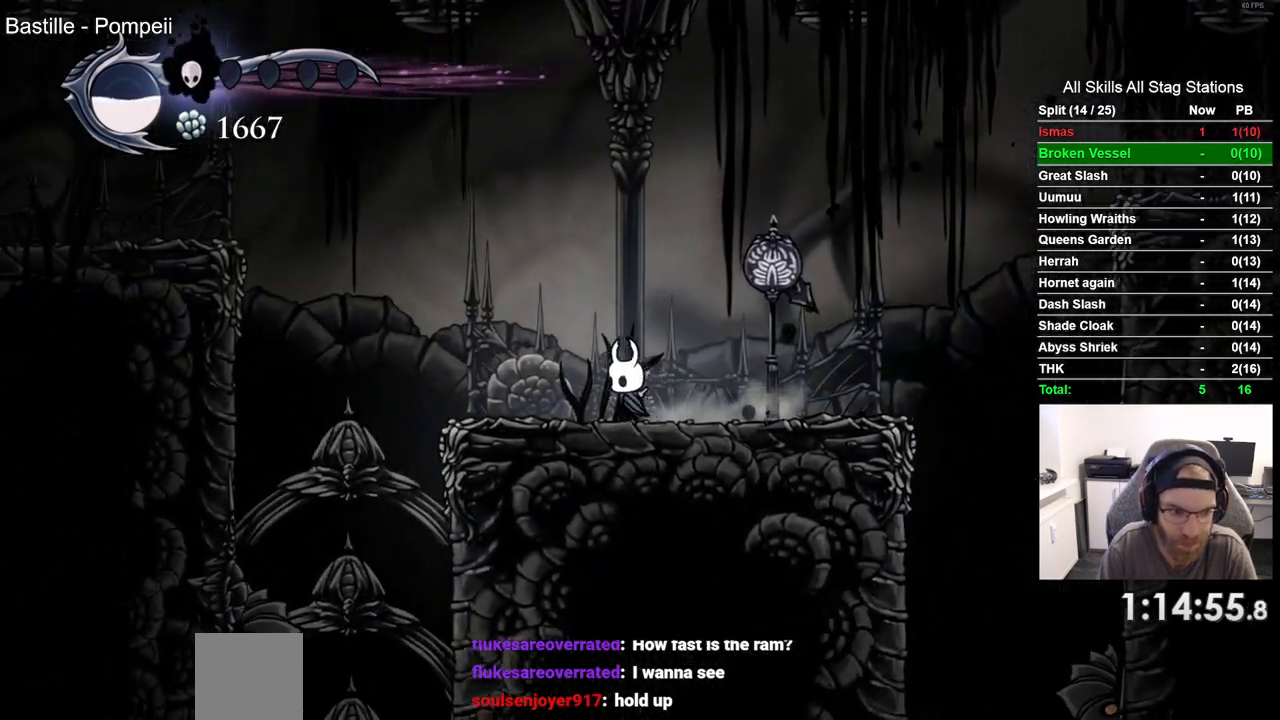
{"dt_ms": 500, "buttons": ["CROSS", "DPAD_LEFT"], "left_stick": "center", "right_stick": "center", "events": [[267, "CROSS", "down"]]}
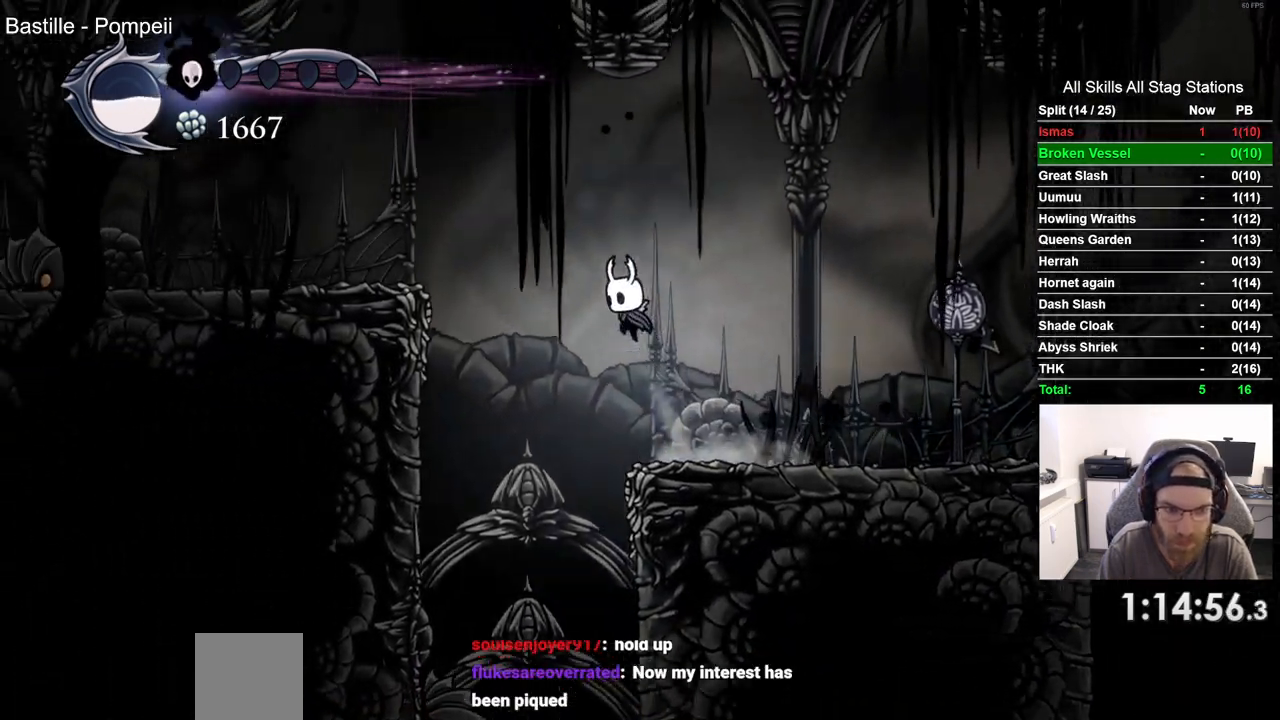
{"dt_ms": 1000, "buttons": ["DPAD_LEFT"], "left_stick": "center", "right_stick": "center"}
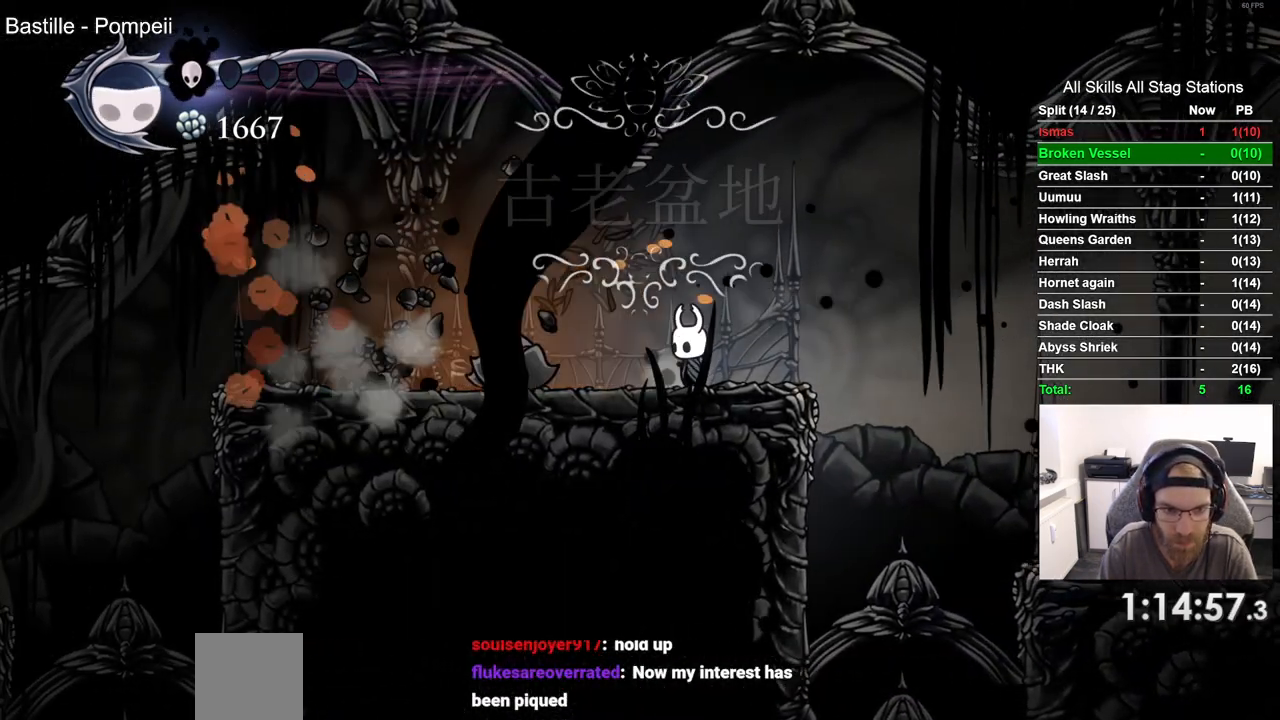
{"dt_ms": 500, "buttons": ["R2", "DPAD_LEFT"], "left_stick": "center", "right_stick": "center", "events": [[83, "SQUARE", "down"], [200, "DPAD_LEFT", "up"], [250, "SQUARE", "up"], [283, "DPAD_LEFT", "down"], [483, "R2", "down"]]}
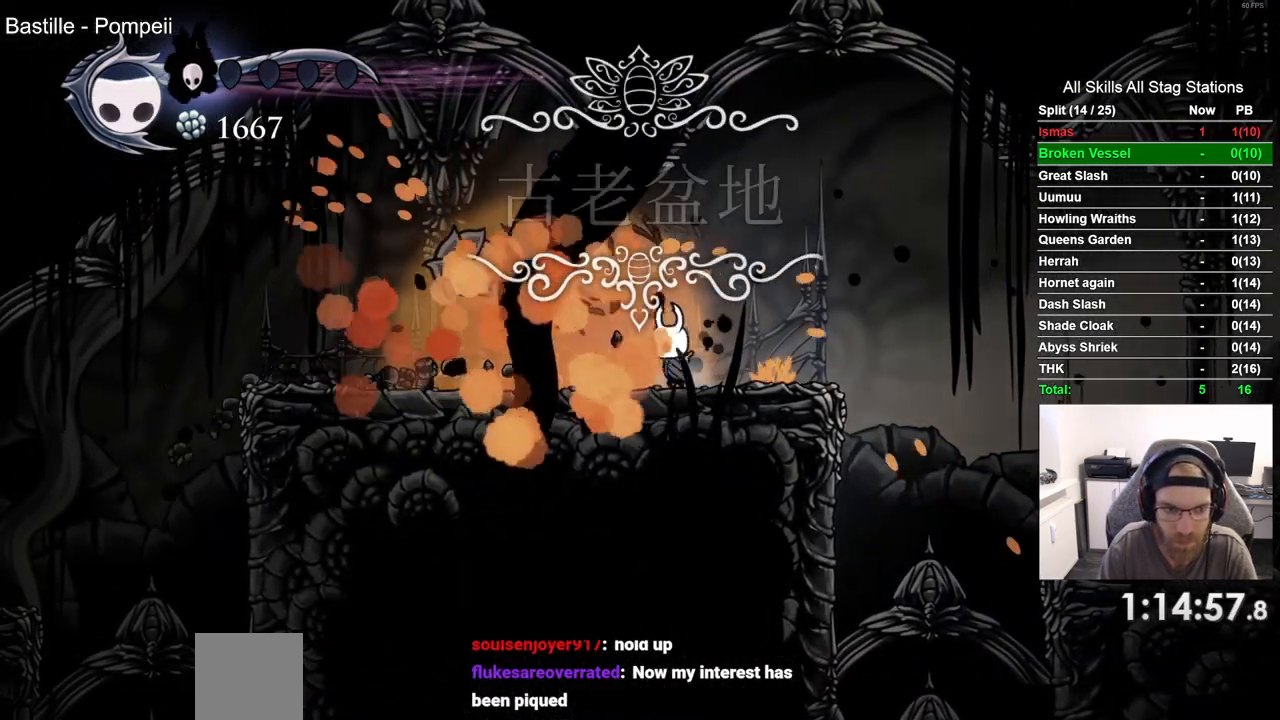
{"dt_ms": 500, "buttons": ["DPAD_LEFT"], "left_stick": "center", "right_stick": "center", "events": [[200, "R2", "up"]]}
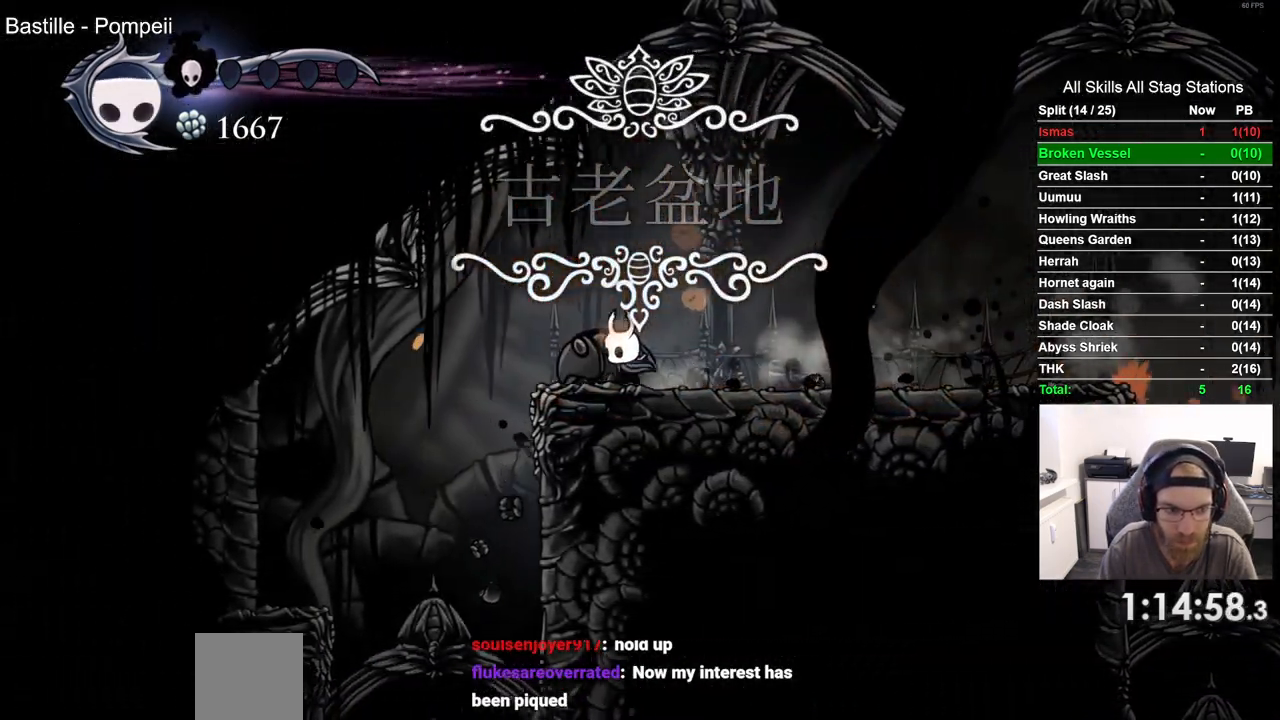
{"dt_ms": 500, "buttons": [], "left_stick": "center", "right_stick": "center", "events": [[433, "DPAD_LEFT", "up"]]}
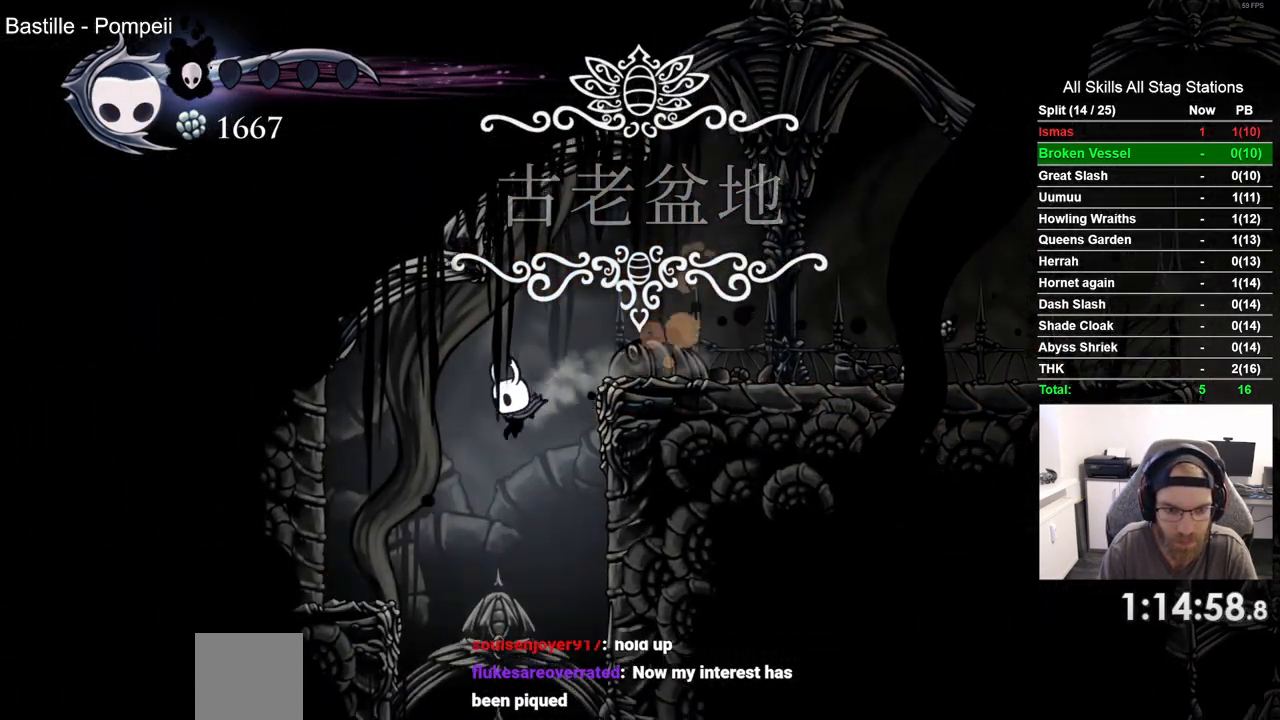
{"dt_ms": 500, "buttons": [], "left_stick": "center", "right_stick": "center", "events": [[417, "DPAD_LEFT", "down"], [500, "DPAD_LEFT", "up"]]}
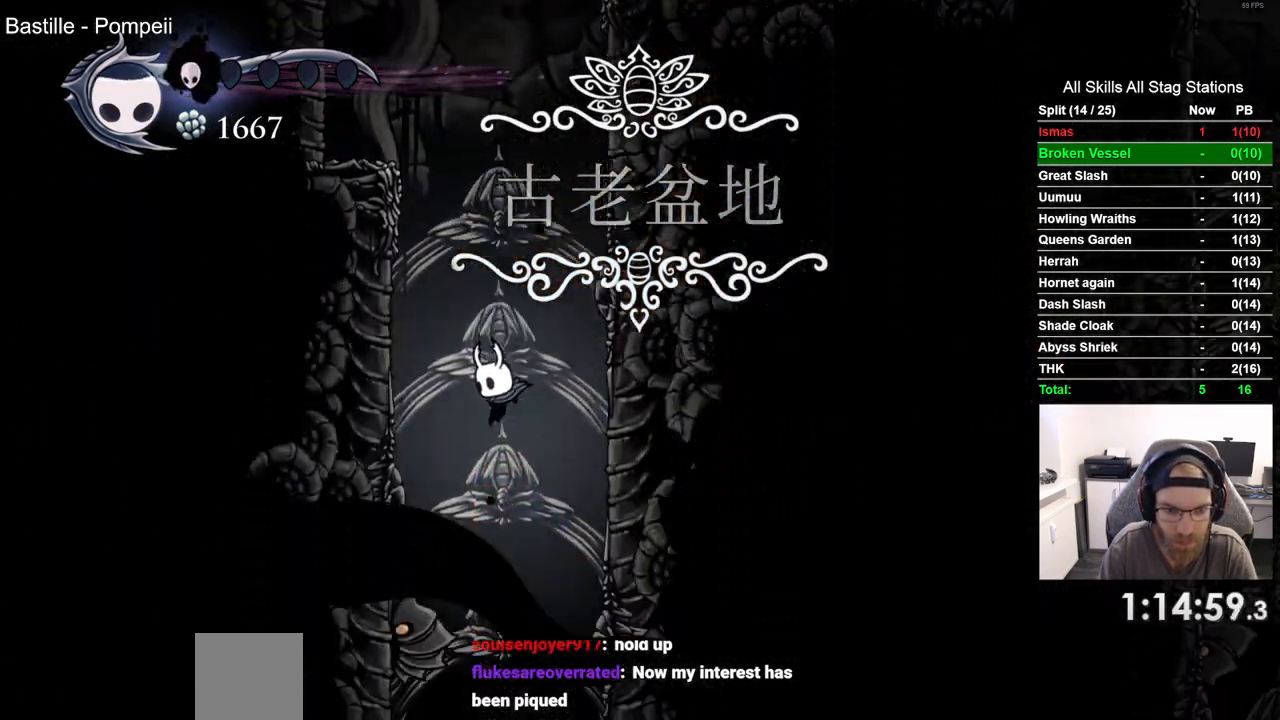
{"dt_ms": 500, "buttons": [], "left_stick": "center", "right_stick": "center", "events": []}
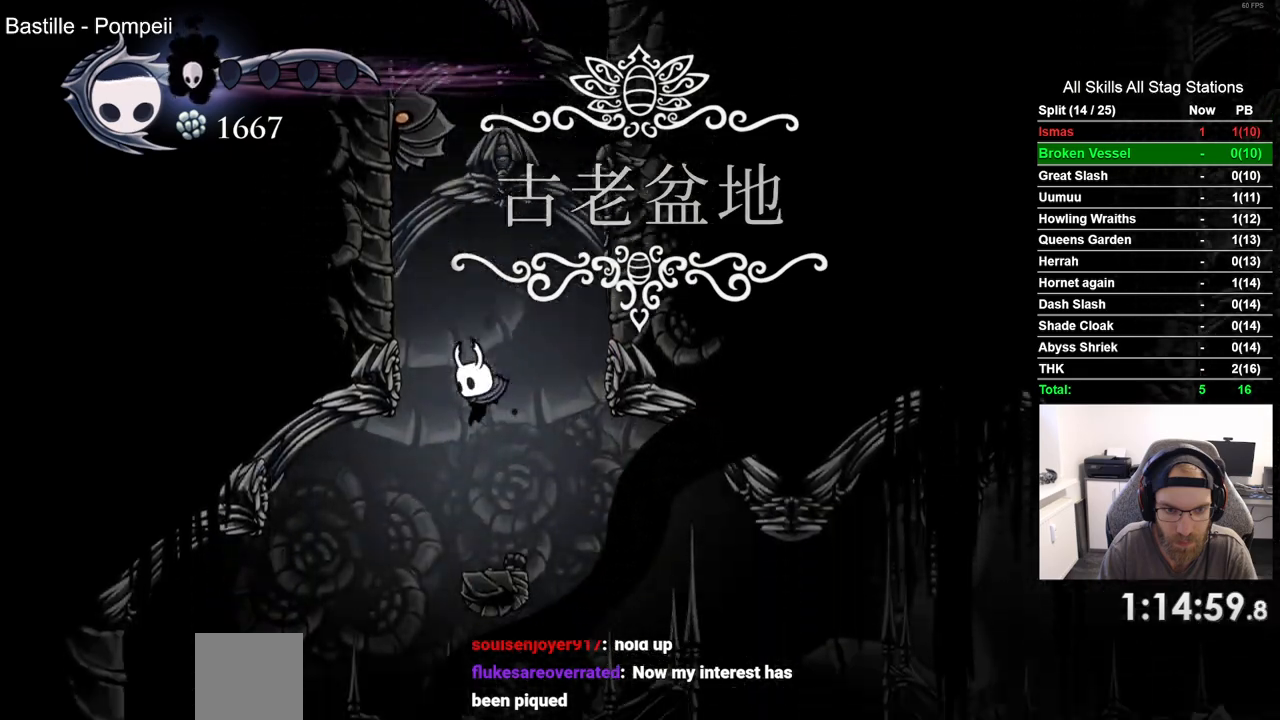
{"dt_ms": 500, "buttons": [], "left_stick": "center", "right_stick": "center", "events": [[83, "DPAD_RIGHT", "down"], [150, "DPAD_RIGHT", "up"]]}
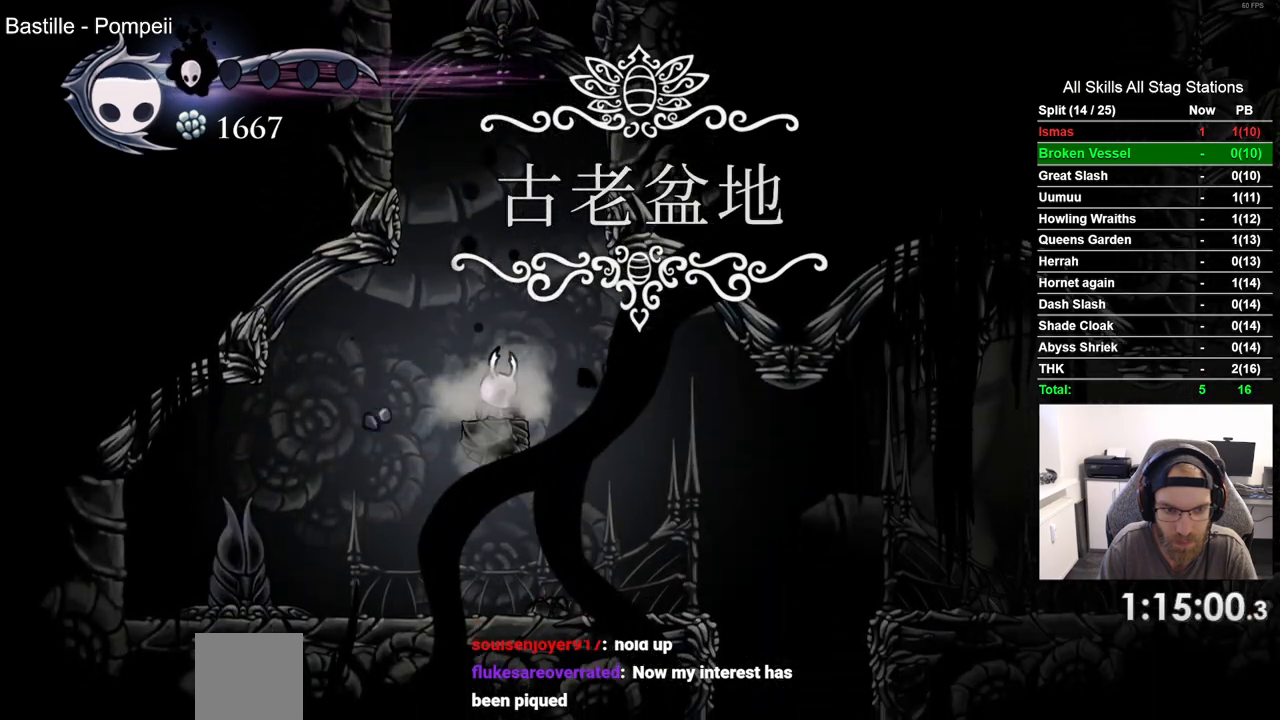
{"dt_ms": 500, "buttons": ["DPAD_RIGHT"], "left_stick": "center", "right_stick": "center", "events": [[33, "DPAD_RIGHT", "down"]]}
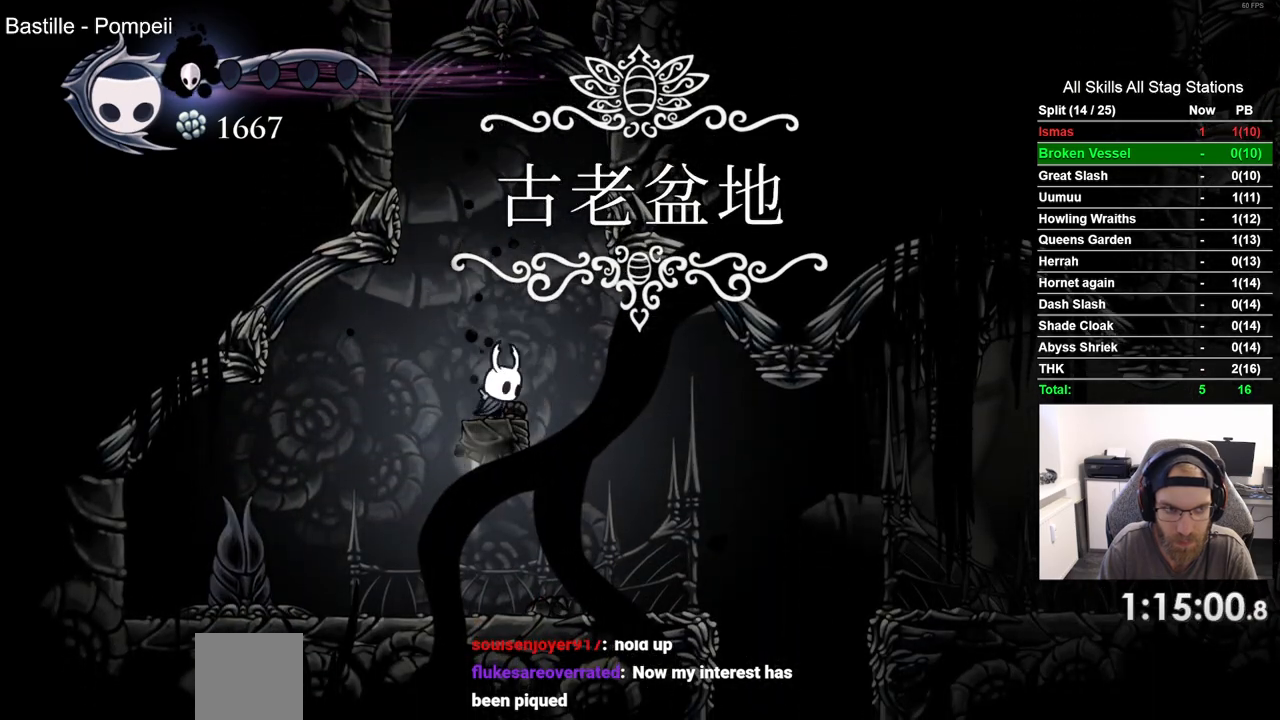
{"dt_ms": 500, "buttons": ["DPAD_LEFT"], "left_stick": "center", "right_stick": "center", "events": [[33, "DPAD_RIGHT", "up"], [150, "DPAD_LEFT", "down"]]}
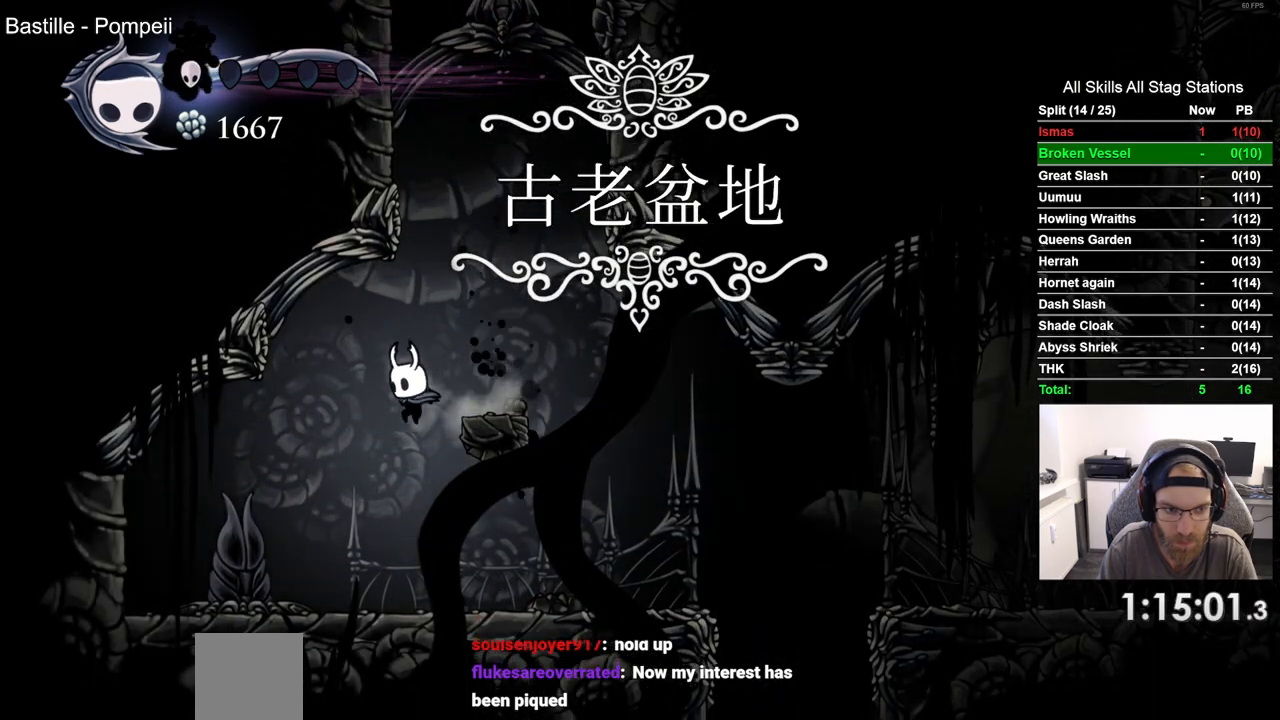
{"dt_ms": 1000, "buttons": ["DPAD_RIGHT"], "left_stick": "center", "right_stick": "center"}
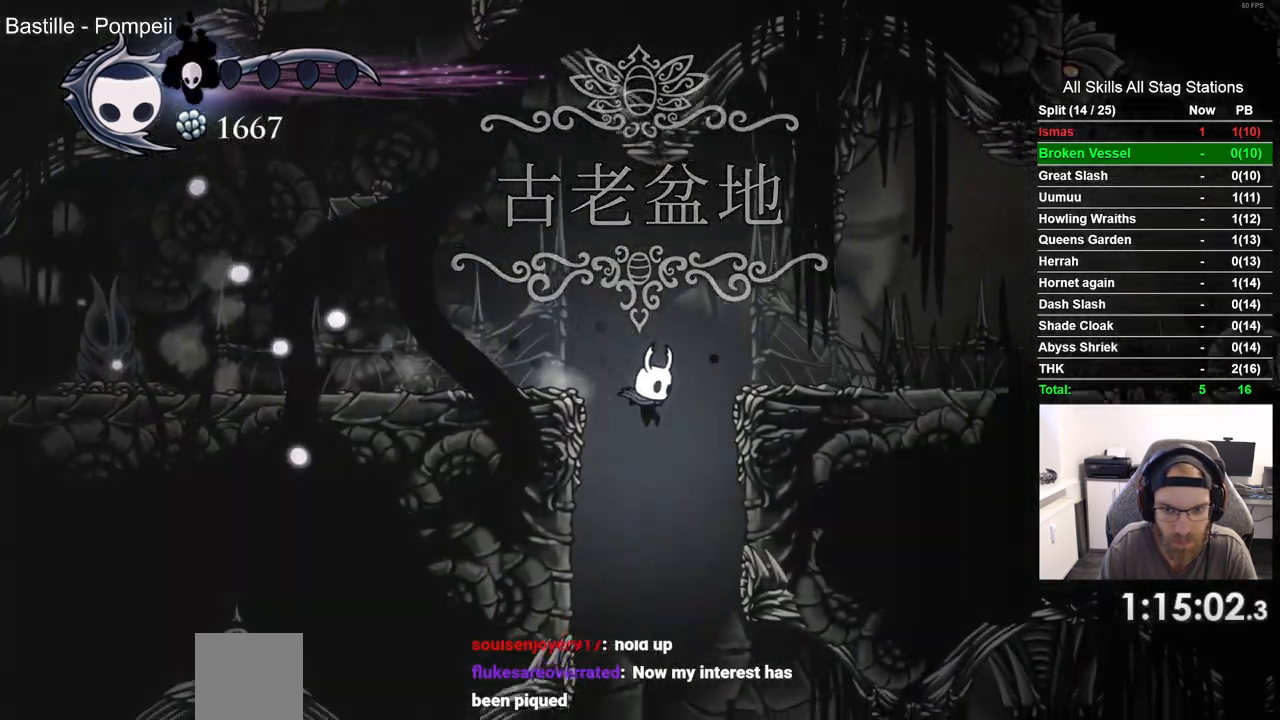
{"dt_ms": 500, "buttons": ["DPAD_LEFT"], "left_stick": "center", "right_stick": "center"}
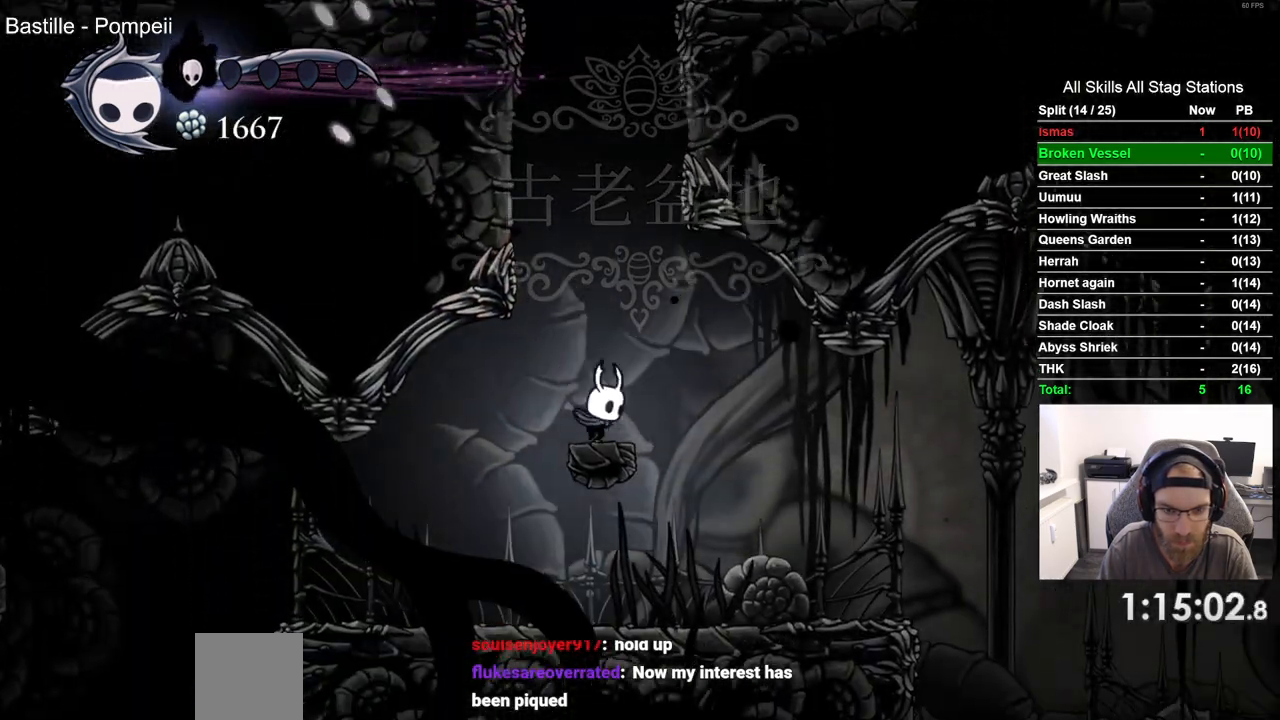
{"dt_ms": 500, "buttons": ["DPAD_LEFT"], "left_stick": "center", "right_stick": "center", "events": []}
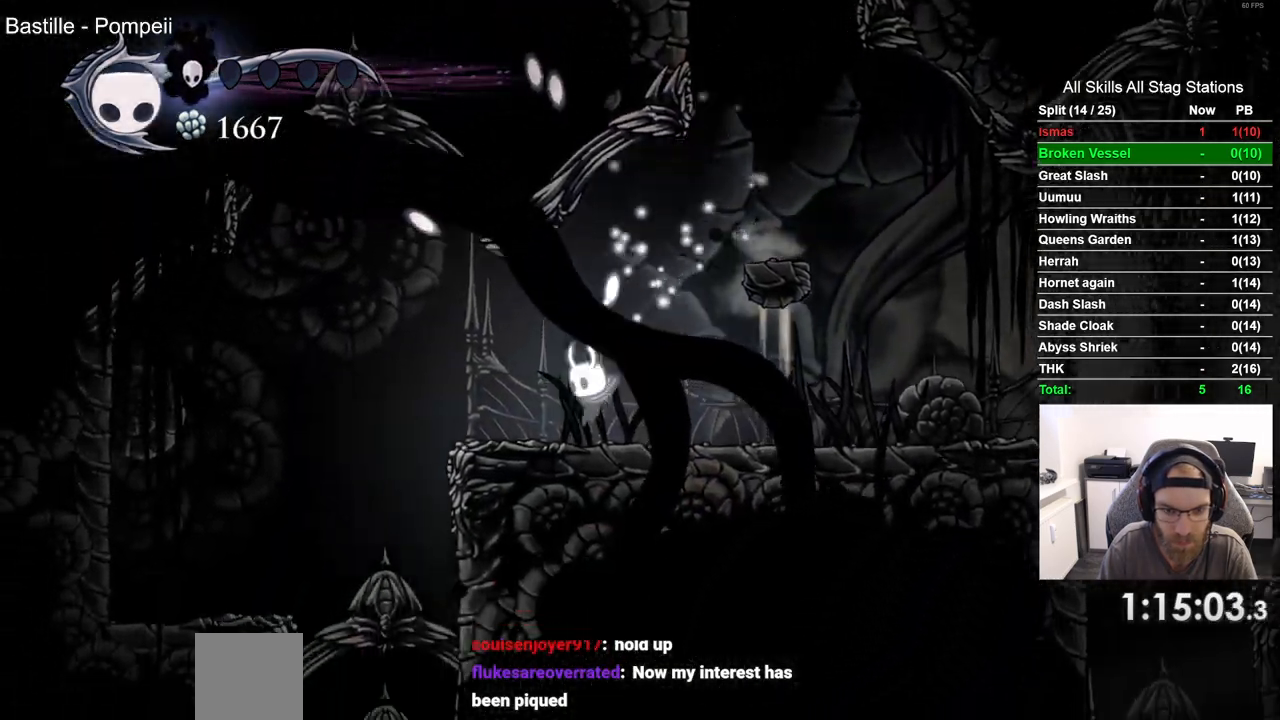
{"dt_ms": 1000, "buttons": ["DPAD_RIGHT"], "left_stick": "center", "right_stick": "center"}
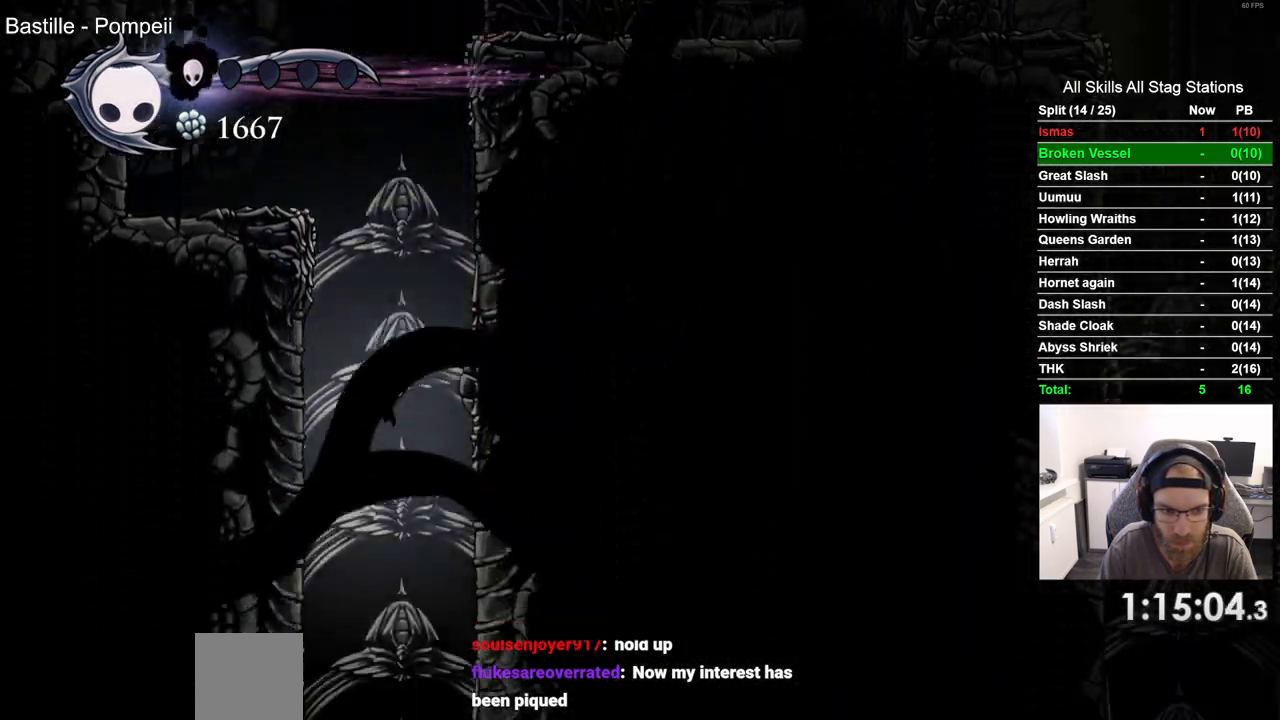
{"dt_ms": 500, "buttons": [], "left_stick": "center", "right_stick": "center", "events": [[233, "DPAD_RIGHT", "up"]]}
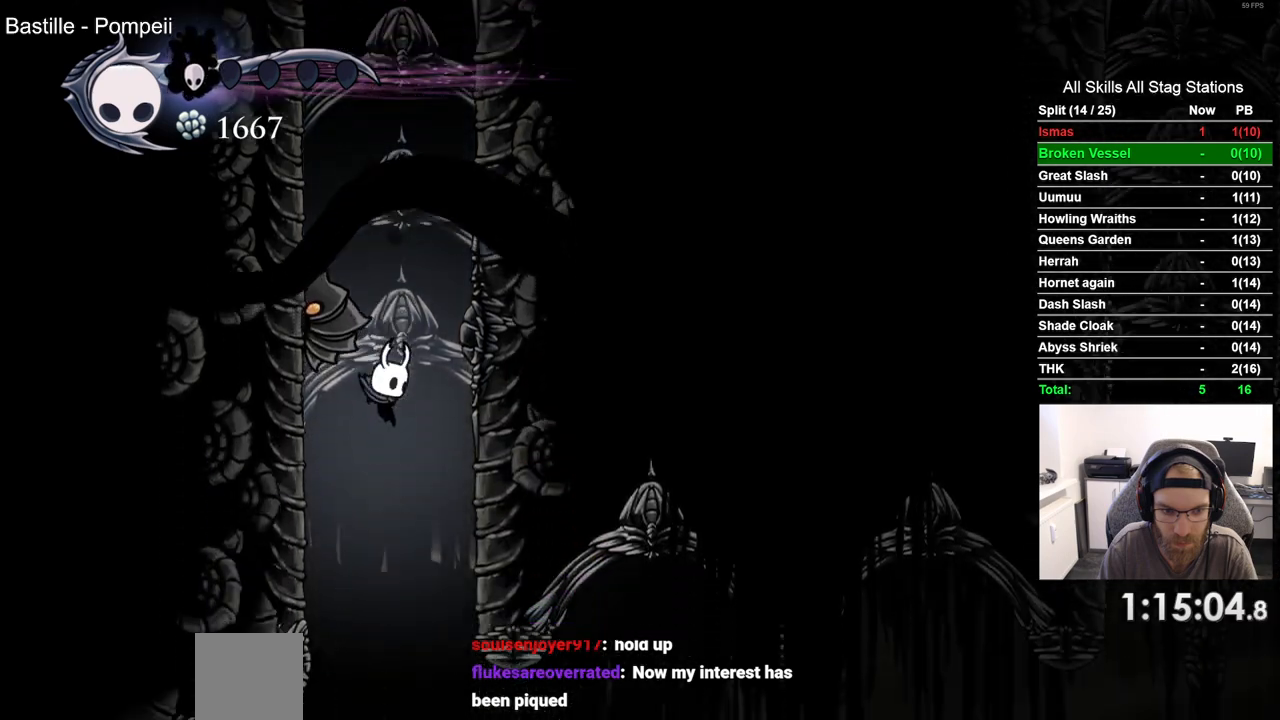
{"dt_ms": 500, "buttons": [], "left_stick": "center", "right_stick": "center", "events": []}
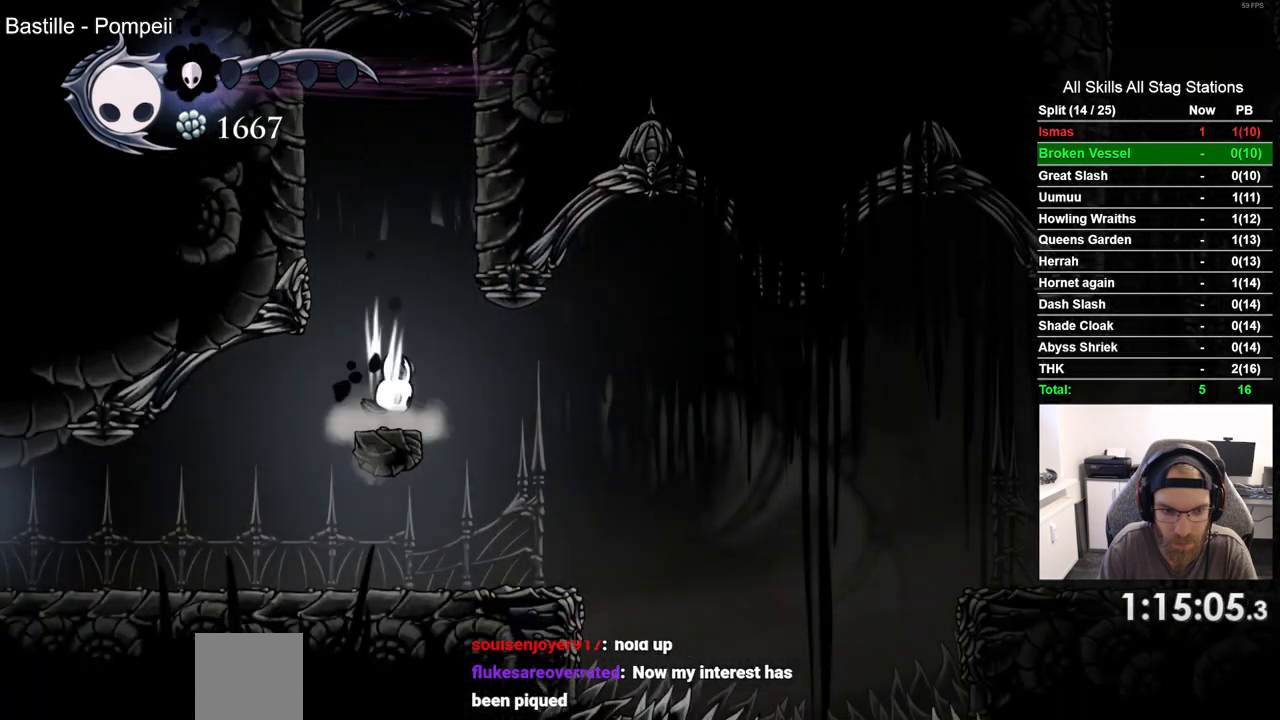
{"dt_ms": 500, "buttons": ["DPAD_LEFT"], "left_stick": "center", "right_stick": "center", "events": [[317, "DPAD_LEFT", "down"]]}
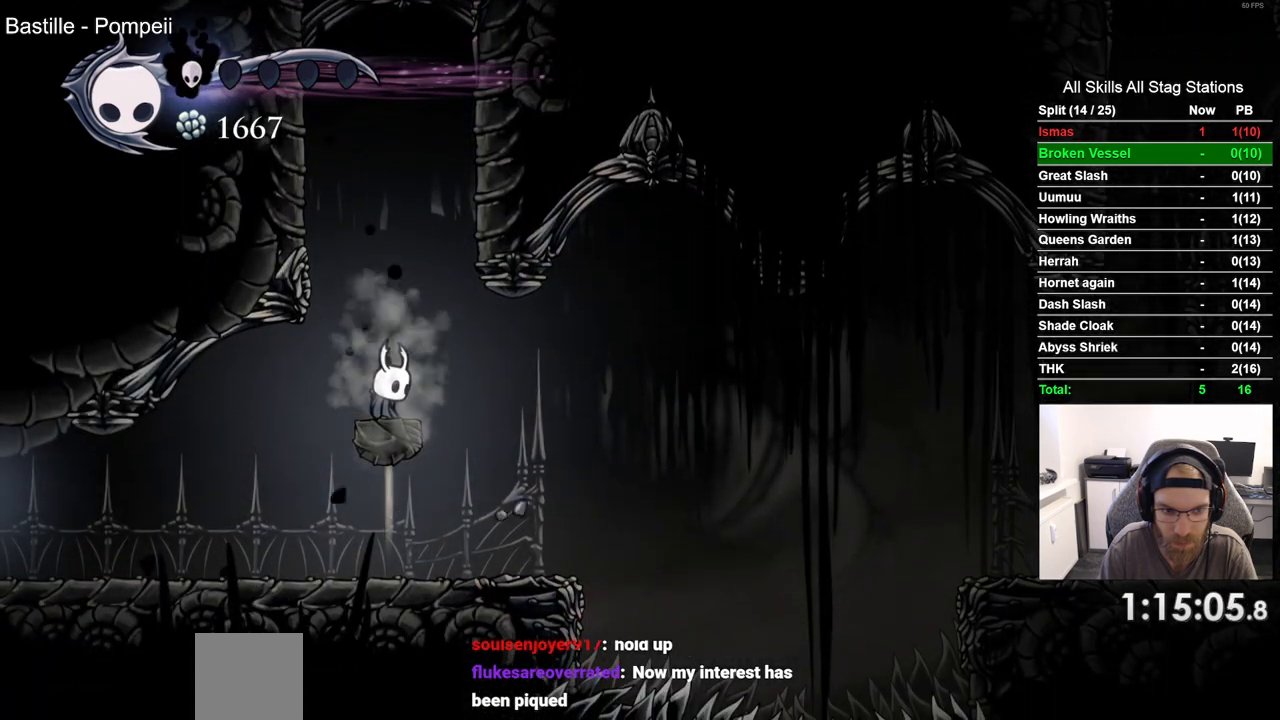
{"dt_ms": 500, "buttons": ["DPAD_LEFT"], "left_stick": "center", "right_stick": "center", "events": []}
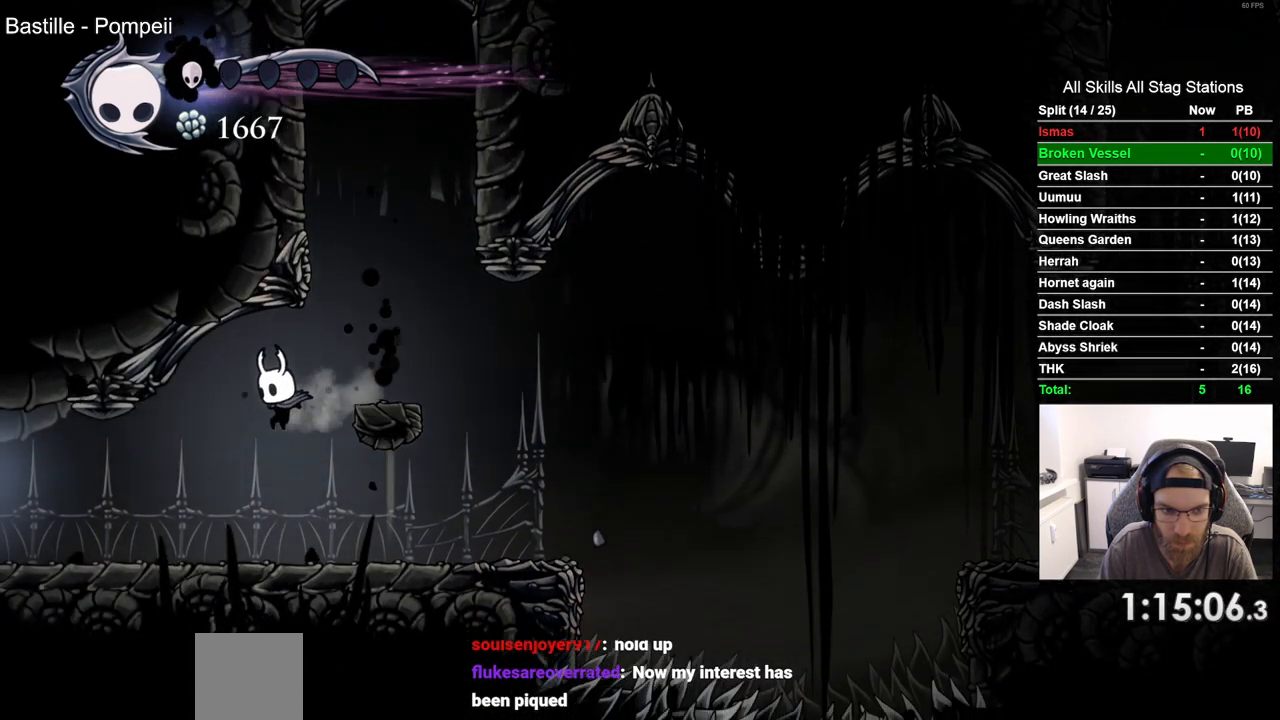
{"dt_ms": 500, "buttons": ["DPAD_LEFT"], "left_stick": "center", "right_stick": "center", "events": [[167, "R2", "down"], [400, "R2", "up"]]}
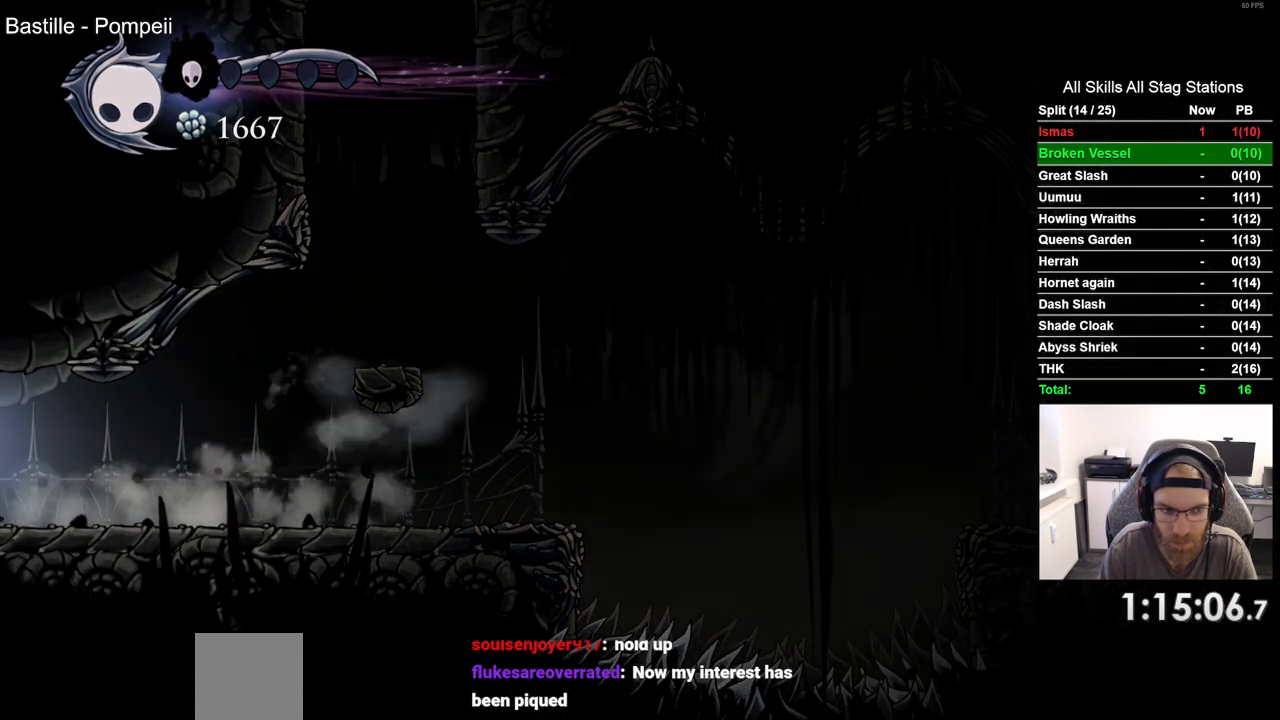
{"dt_ms": 500, "buttons": ["DPAD_LEFT"], "left_stick": "center", "right_stick": "center", "events": []}
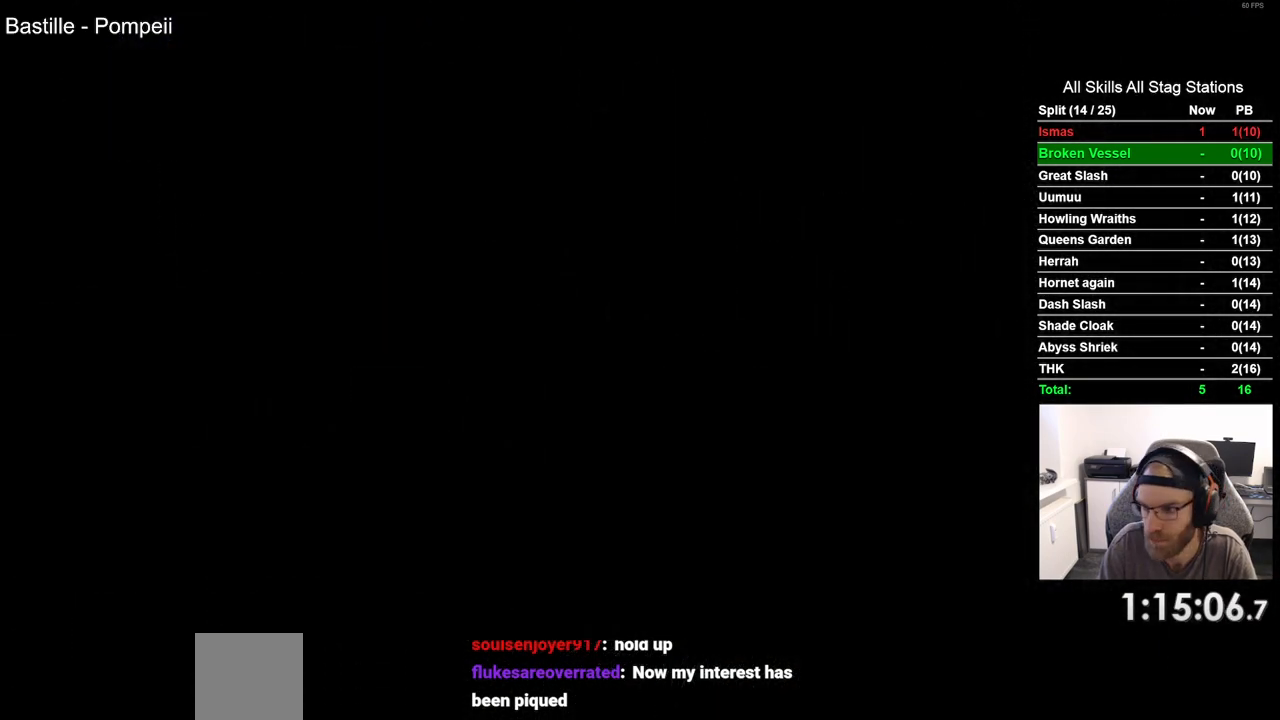
{"dt_ms": 500, "buttons": ["DPAD_LEFT"], "left_stick": "center", "right_stick": "center", "events": []}
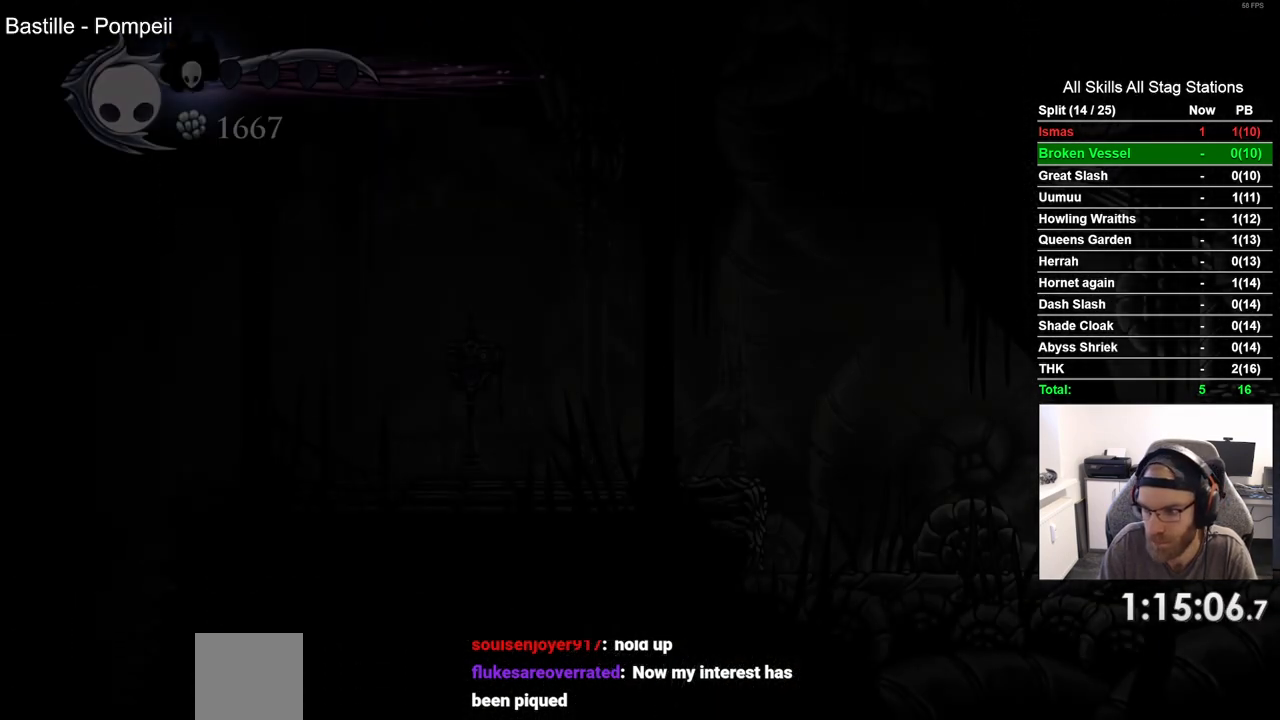
{"dt_ms": 500, "buttons": ["DPAD_LEFT"], "left_stick": "center", "right_stick": "center", "events": []}